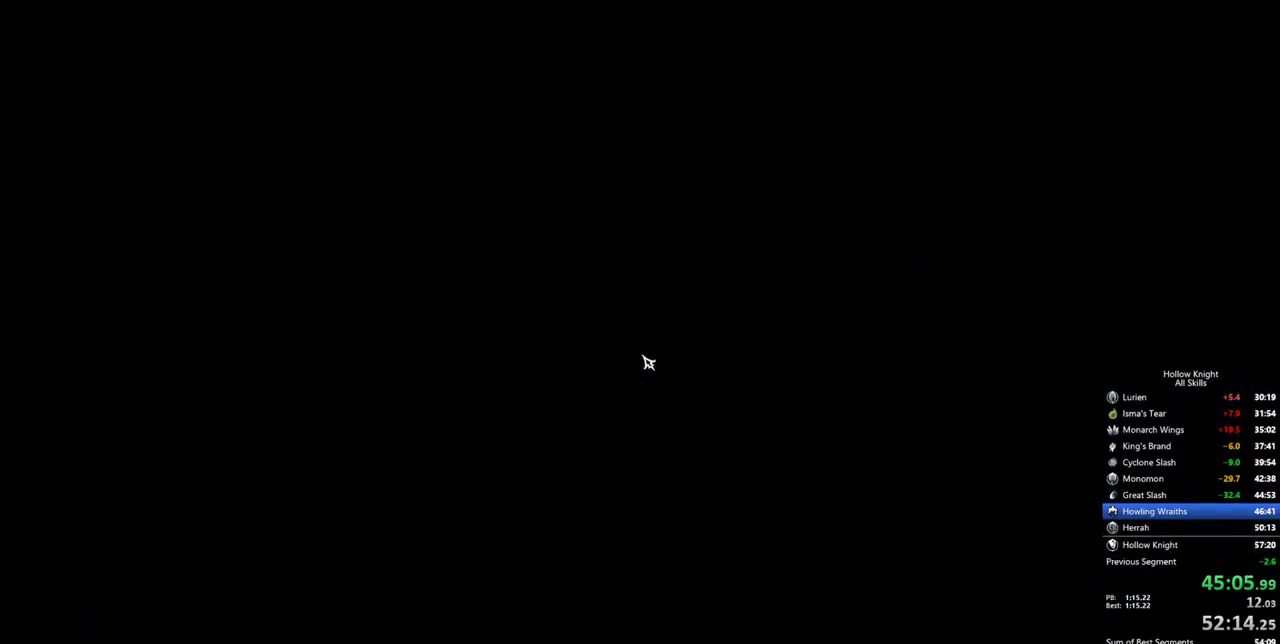
Gameplay with keyboard; each line is a JSON object with the keys held at the frame after it. "events" lists presses ("down") and releases ("up") of "cdash", "dash", "dnail", "down", "heal", "inv", "jump", "left", "nail", "right", "spell" and "up" between this image and that frame as [ms after this image, input, new state], when the widget could be followed in between. No other keys are recorded. Mouse input is not recorded. Key names are as the overlay labels them; some are game actions (e.g. jump) rather than physical keys.
{"keys": [], "events": [[17, "left", "up"], [67, "left", "down"], [100, "left", "up"], [300, "left", "down"], [350, "left", "up"], [384, "left", "down"], [434, "left", "up"]]}
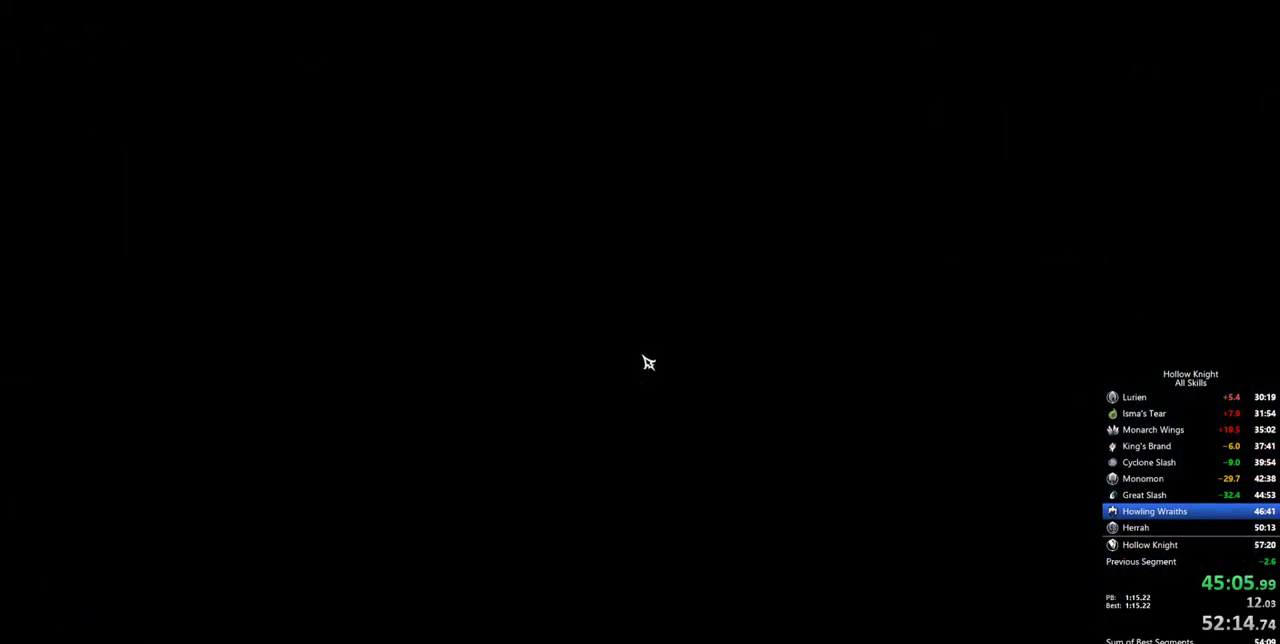
{"keys": ["left"], "events": [[34, "left", "down"], [84, "left", "up"], [117, "left", "down"], [167, "left", "up"], [267, "left", "down"], [317, "left", "up"], [350, "left", "down"], [450, "left", "up"], [500, "left", "down"]]}
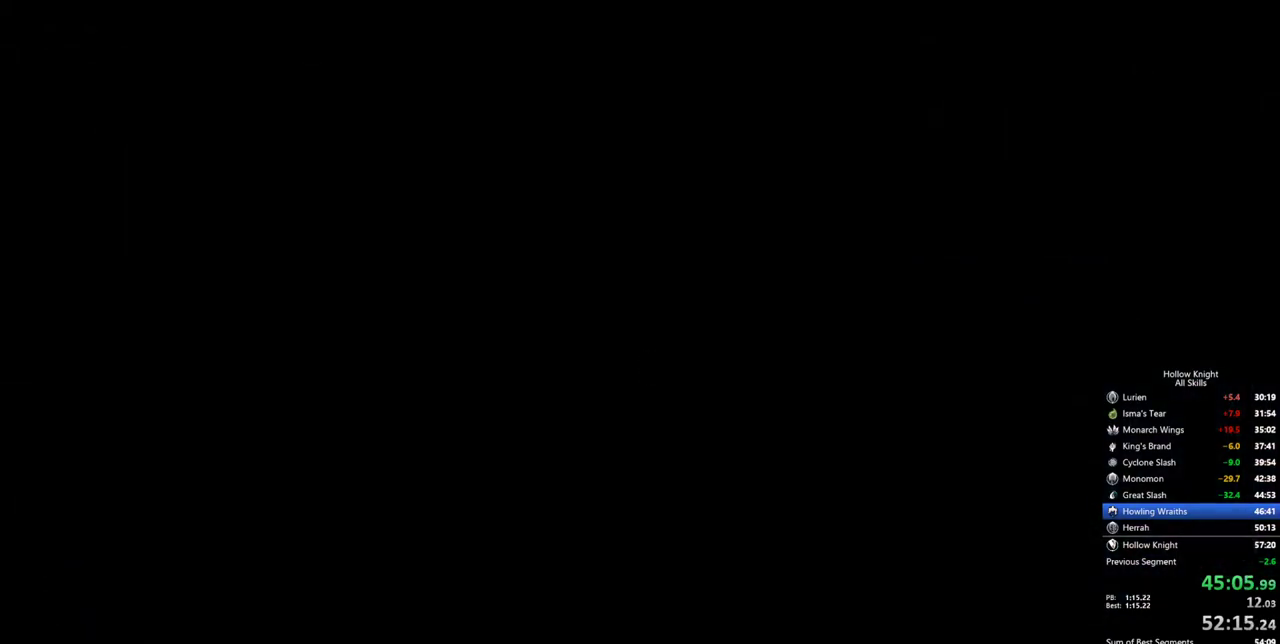
{"keys": [], "events": [[50, "left", "up"], [134, "left", "down"], [184, "left", "up"], [234, "left", "down"], [334, "left", "up"], [367, "left", "down"], [417, "left", "up"]]}
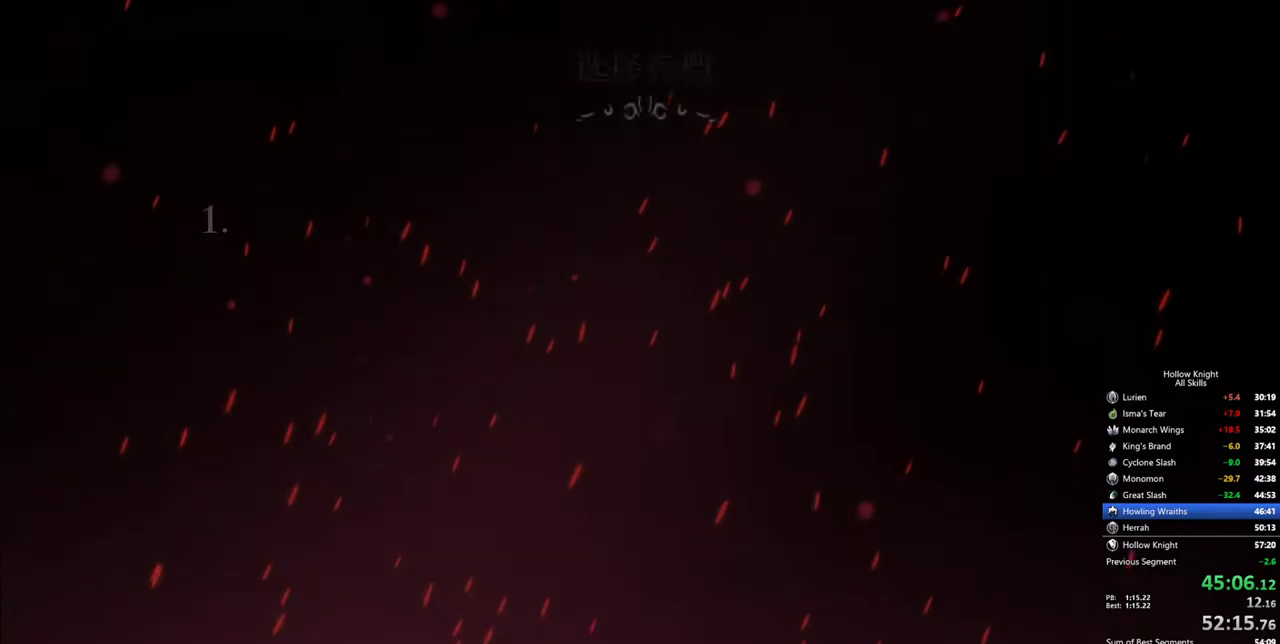
{"keys": [], "events": [[384, "left", "down"], [434, "left", "up"]]}
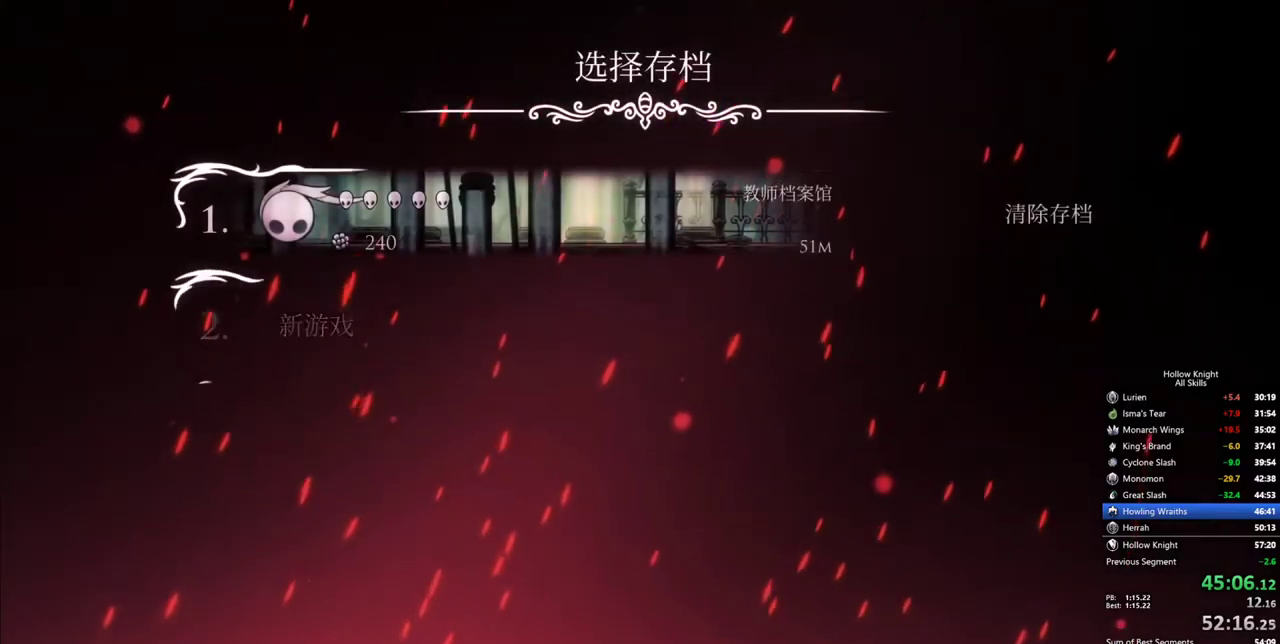
{"keys": [], "events": [[34, "left", "down"], [84, "left", "up"], [167, "left", "down"], [267, "left", "up"], [350, "left", "down"], [400, "left", "up"]]}
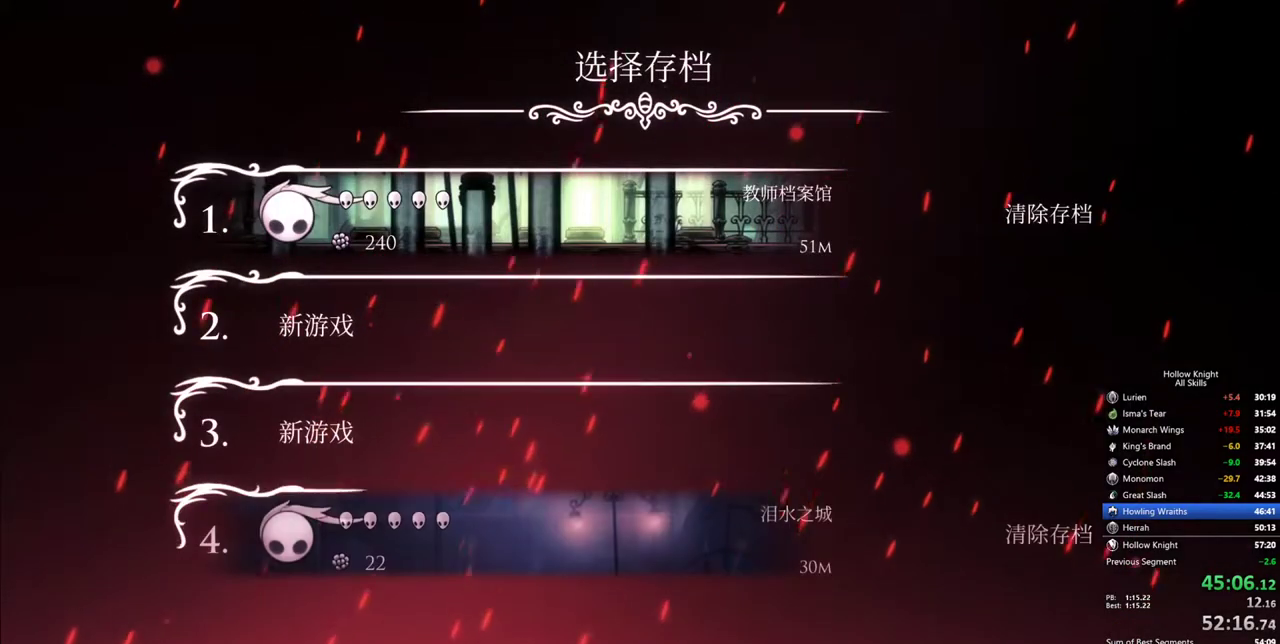
{"keys": [], "events": []}
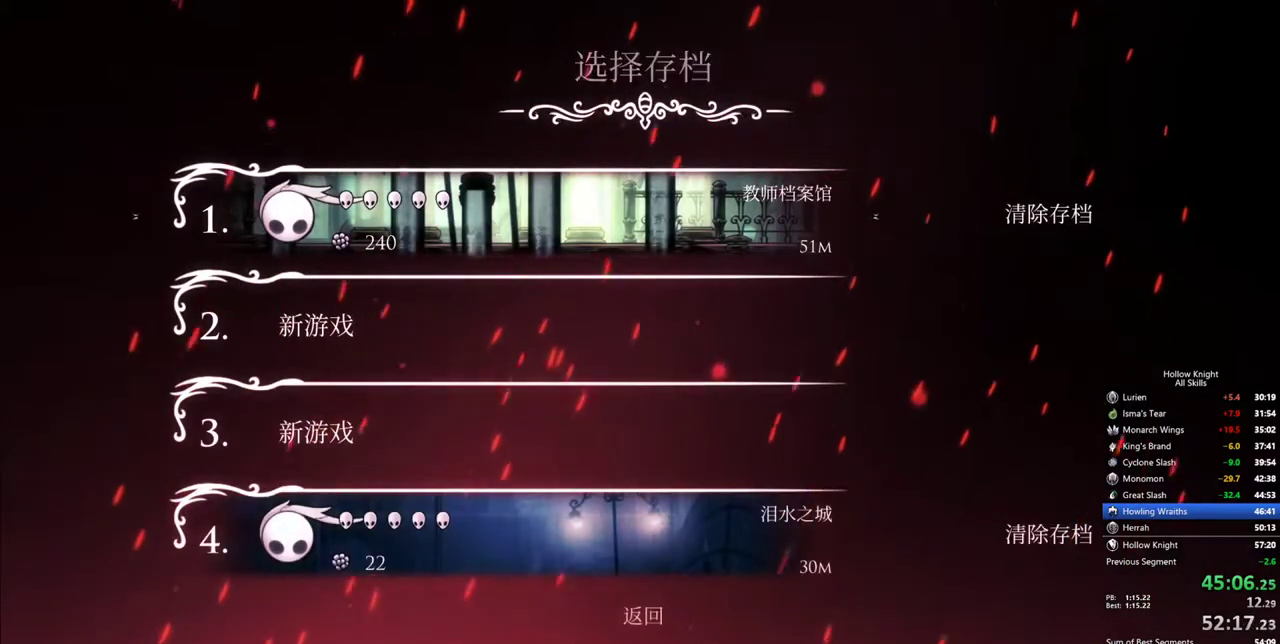
{"keys": [], "events": []}
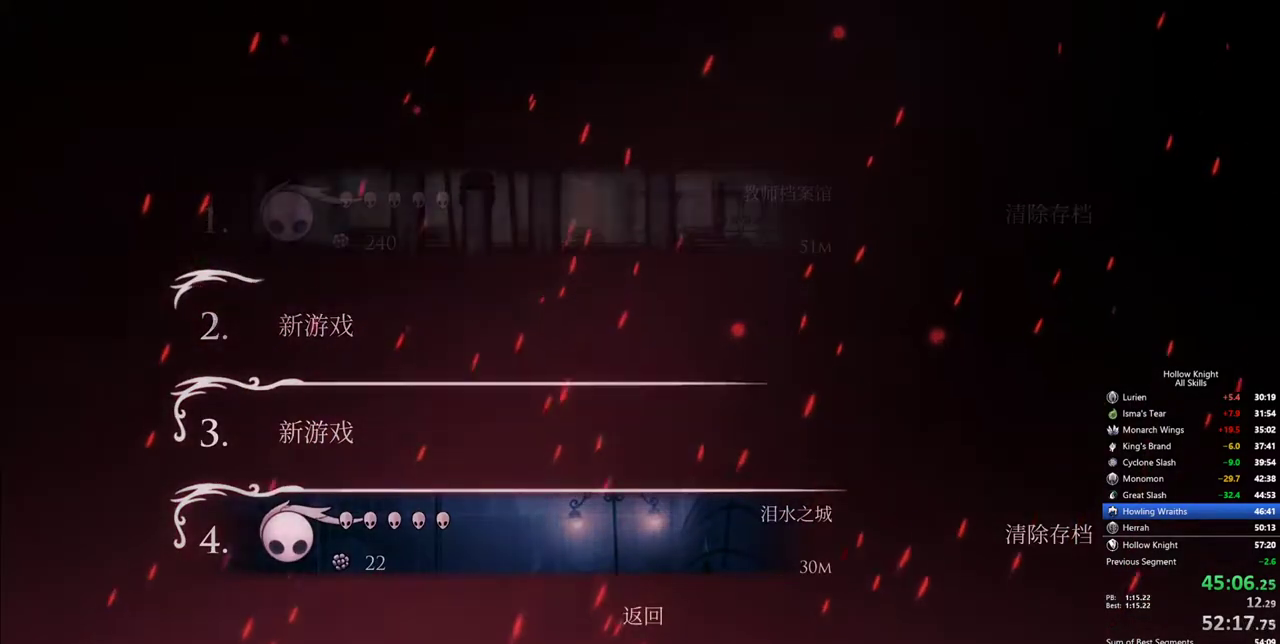
{"keys": [], "events": []}
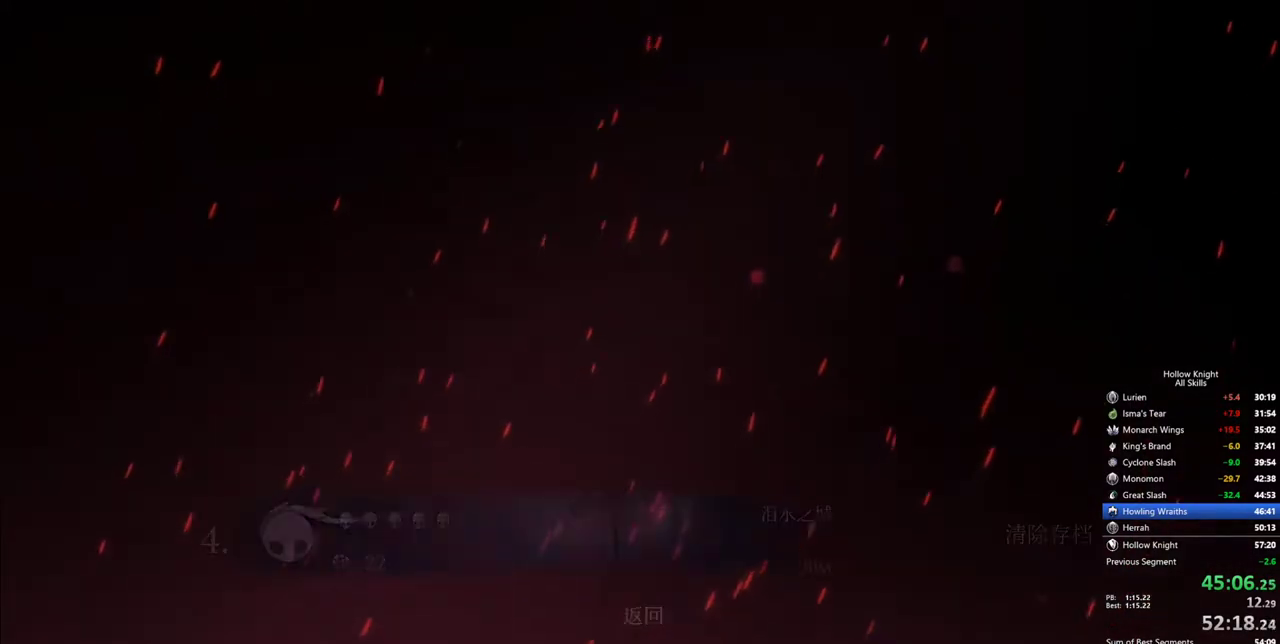
{"keys": [], "events": []}
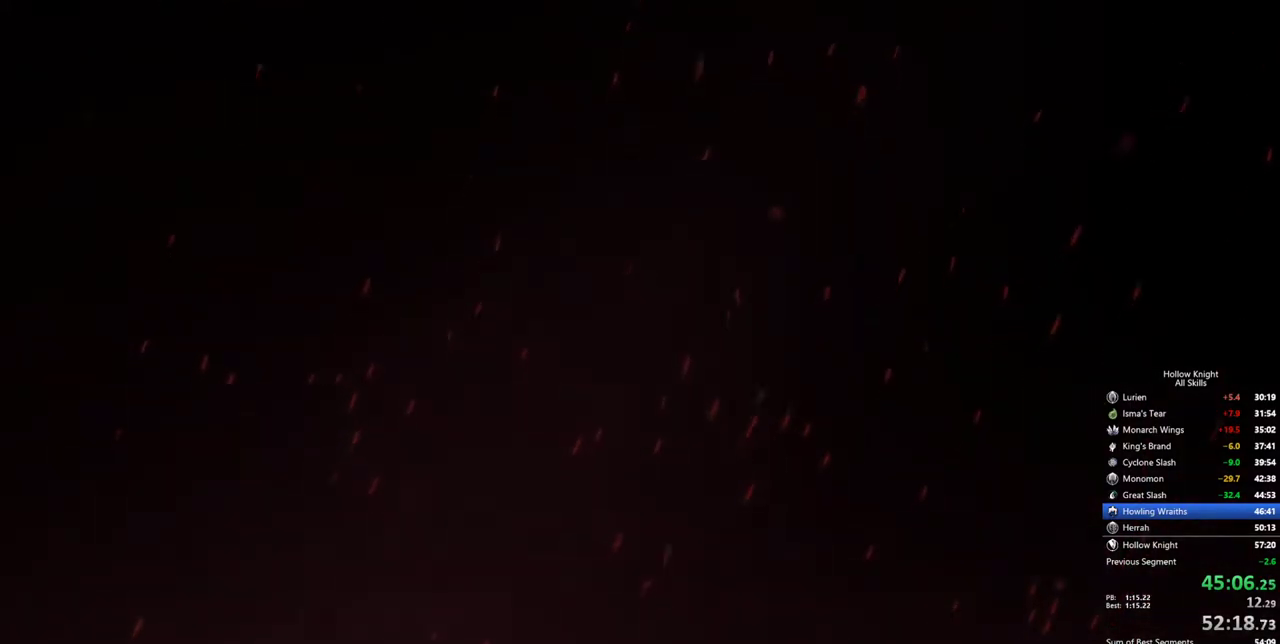
{"keys": [], "events": []}
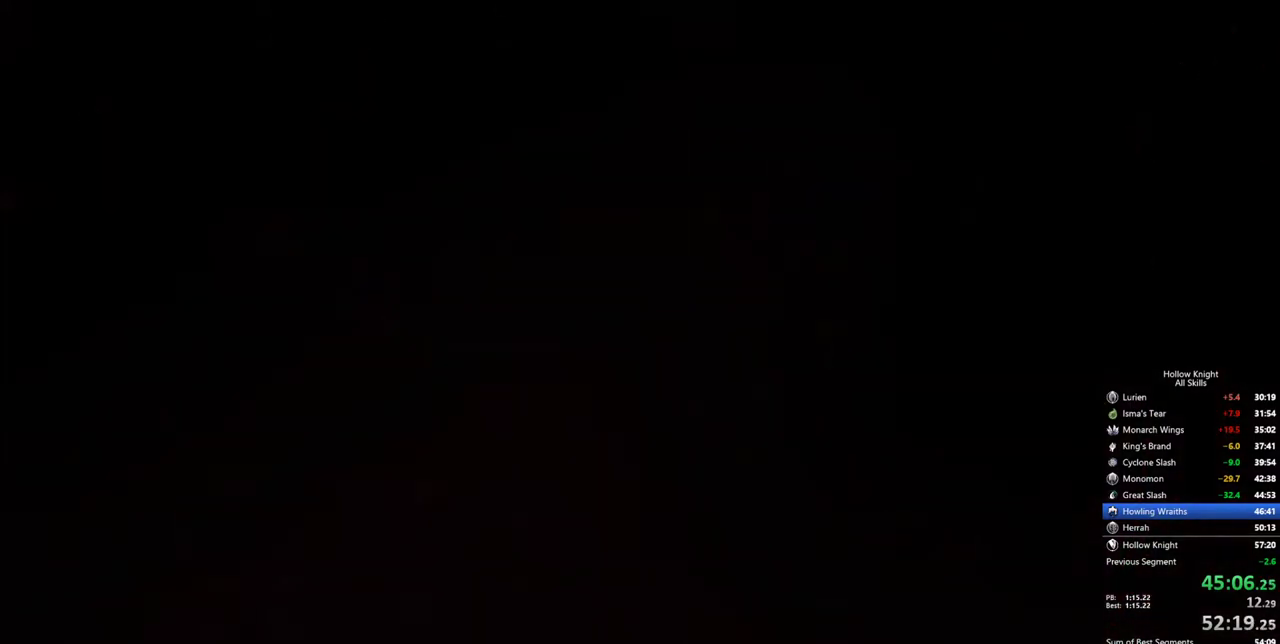
{"keys": ["left"], "events": [[500, "left", "down"]]}
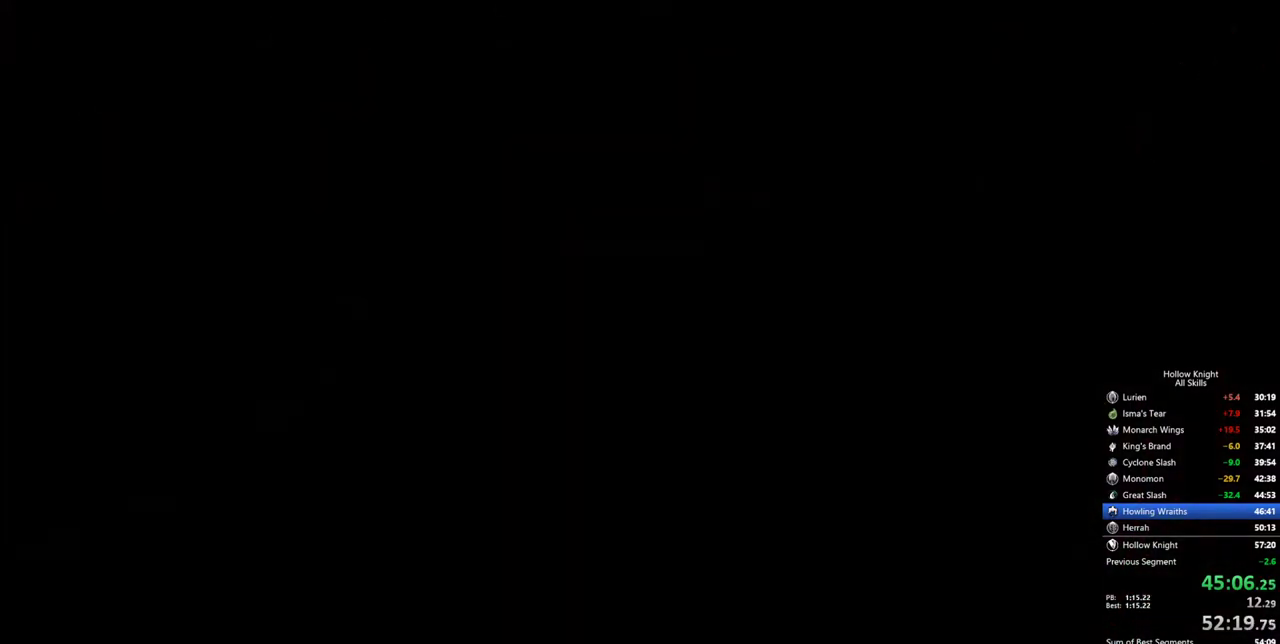
{"keys": ["left"], "events": [[84, "left", "up"], [184, "left", "down"], [234, "left", "up"], [317, "left", "down"], [367, "left", "up"], [417, "left", "down"]]}
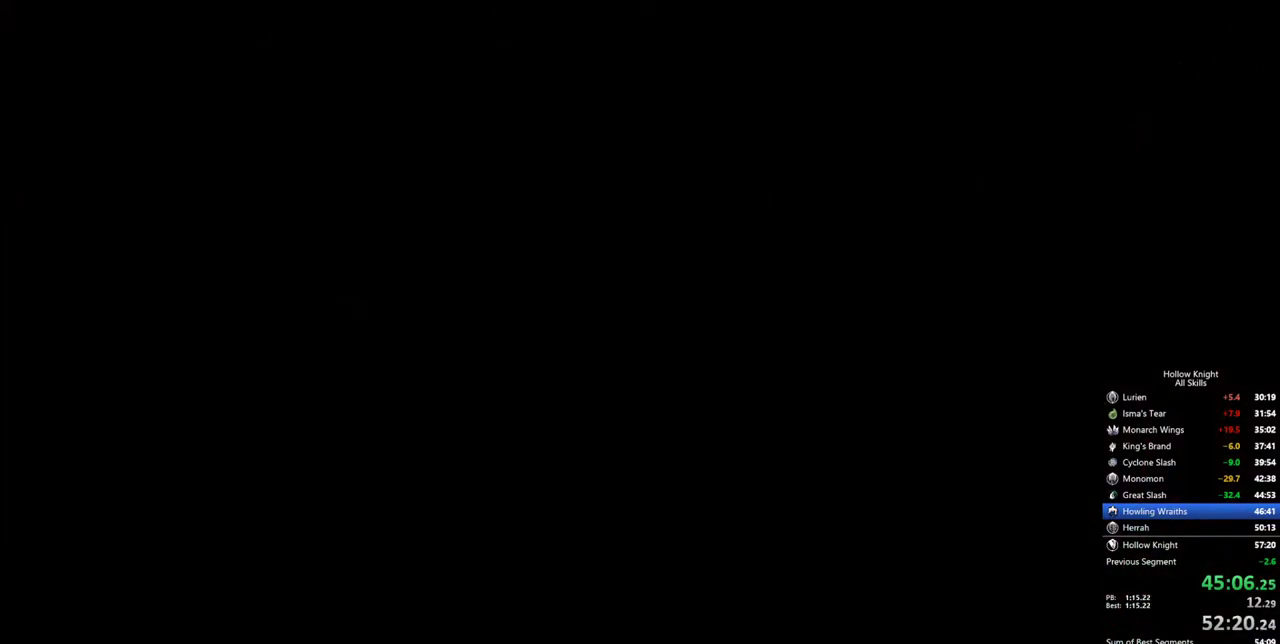
{"keys": [], "events": [[17, "left", "up"], [67, "left", "down"], [100, "left", "up"], [200, "left", "down"], [250, "left", "up"], [300, "left", "down"], [384, "left", "up"], [434, "left", "down"], [484, "left", "up"]]}
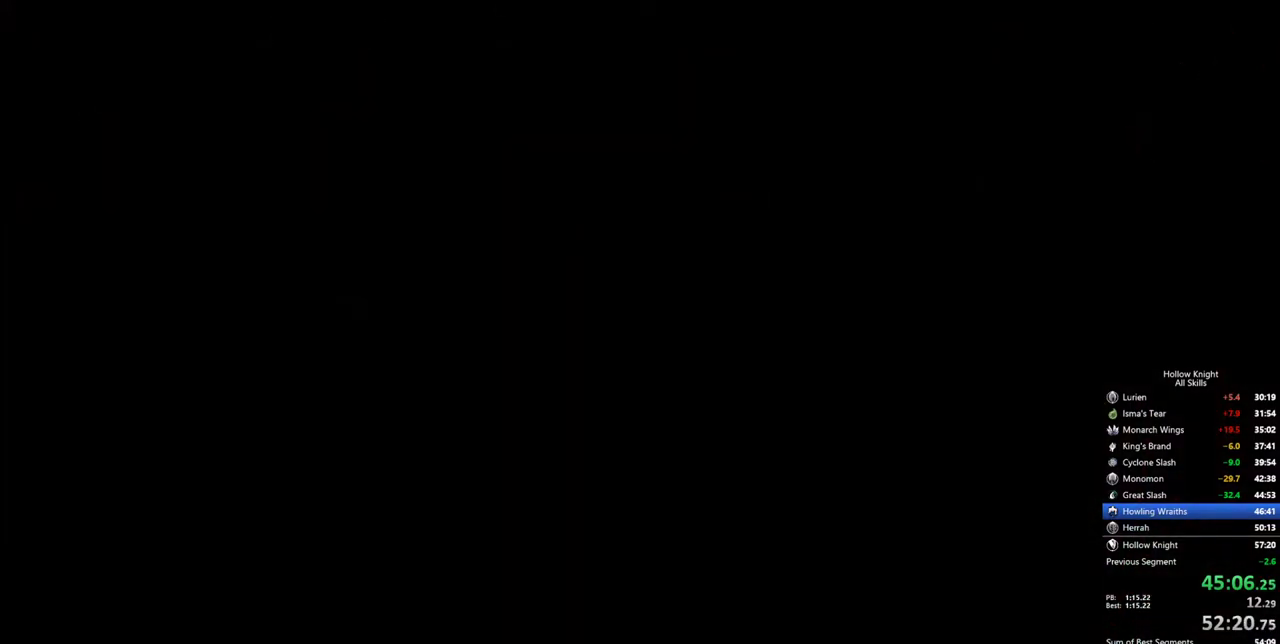
{"keys": ["left"], "events": [[84, "left", "down"], [117, "left", "up"], [217, "left", "down"], [267, "left", "up"], [350, "left", "down"], [400, "left", "up"], [450, "left", "down"]]}
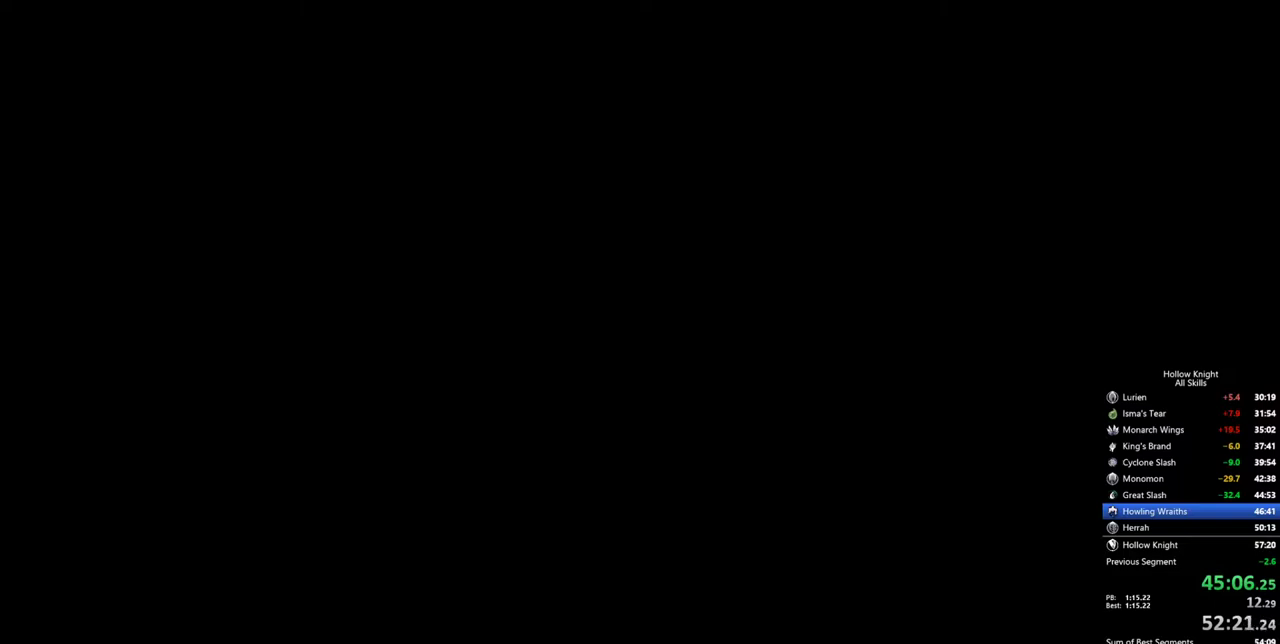
{"keys": ["left"], "events": [[50, "left", "up"], [84, "left", "down"], [234, "left", "up"], [334, "left", "down"], [367, "left", "up"], [467, "left", "down"]]}
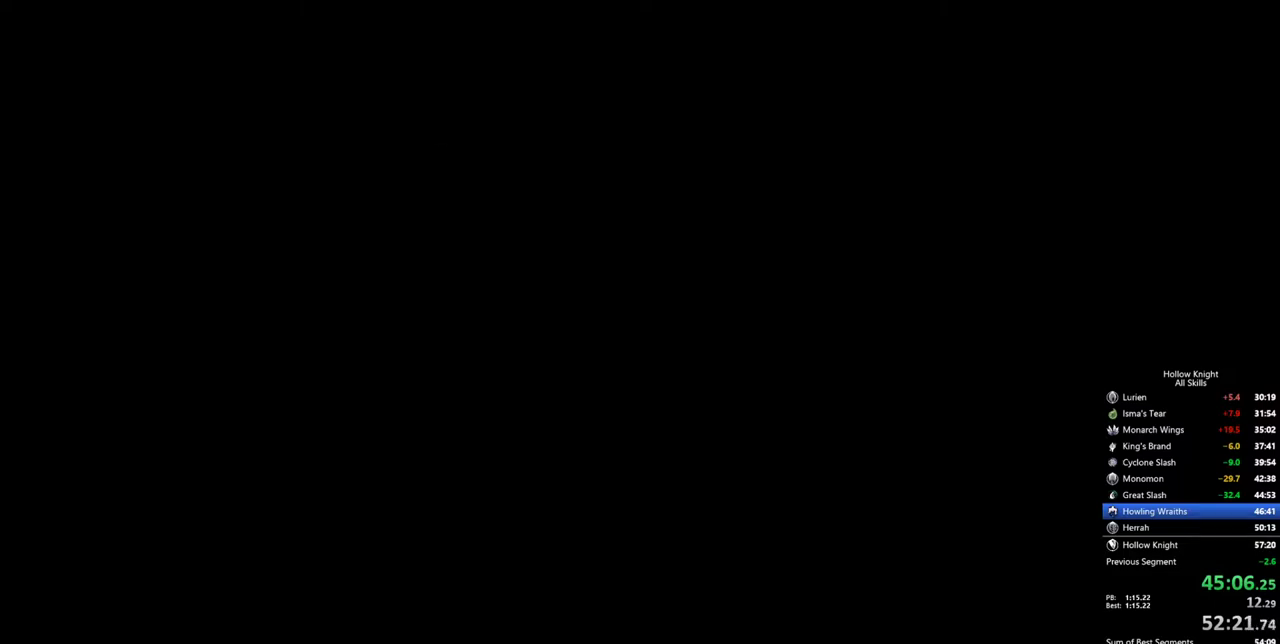
{"keys": [], "events": [[17, "left", "up"], [67, "left", "down"], [100, "left", "up"], [200, "left", "down"], [250, "left", "up"], [334, "left", "down"], [384, "left", "up"], [434, "left", "down"], [484, "left", "up"]]}
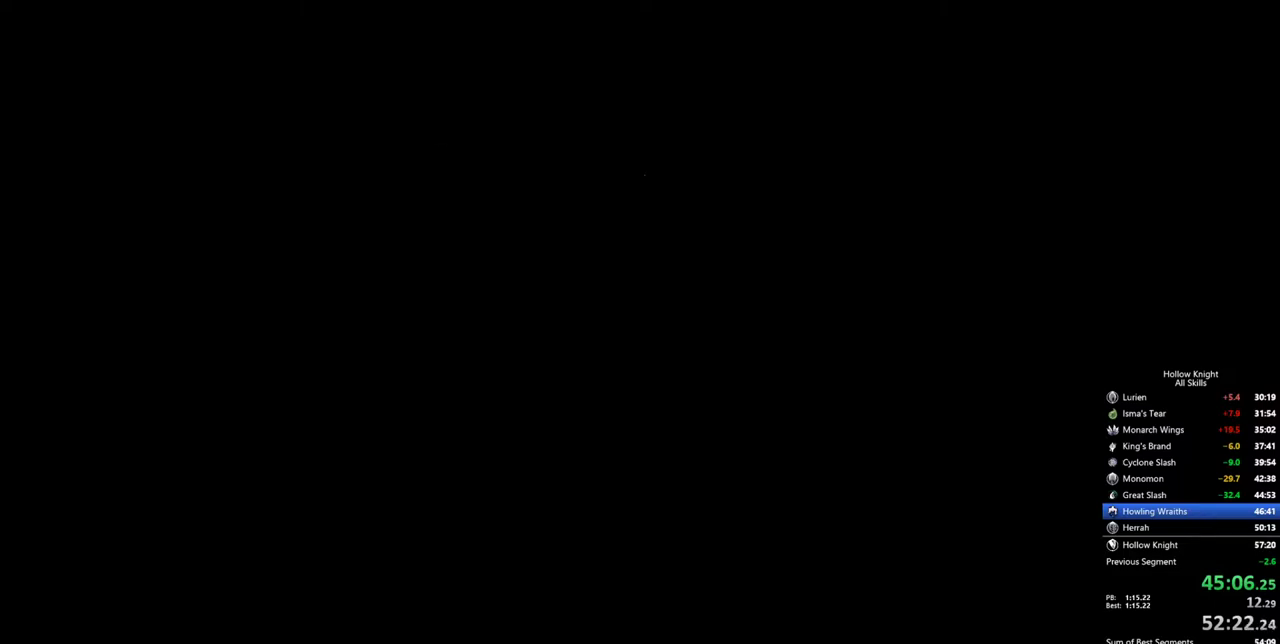
{"keys": [], "events": [[84, "left", "down"], [117, "left", "up"], [217, "left", "down"], [267, "left", "up"], [450, "left", "down"], [500, "left", "up"]]}
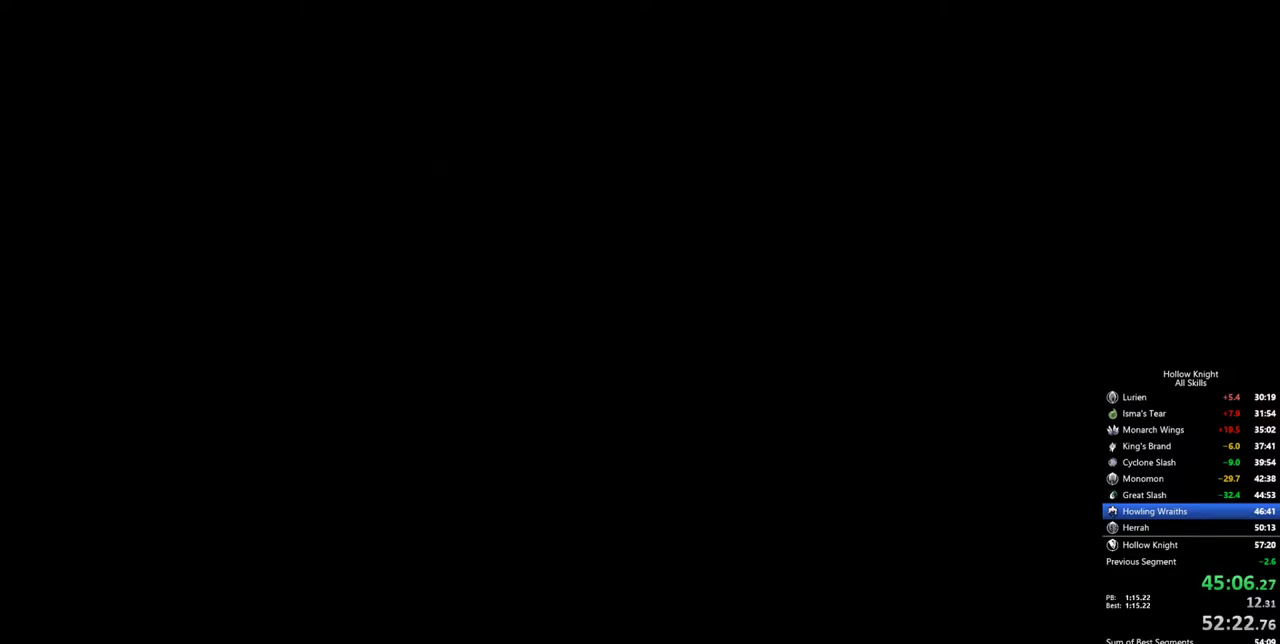
{"keys": ["left"], "events": [[84, "left", "down"], [134, "left", "up"], [184, "left", "down"], [284, "left", "up"], [334, "left", "down"], [367, "left", "up"], [467, "left", "down"]]}
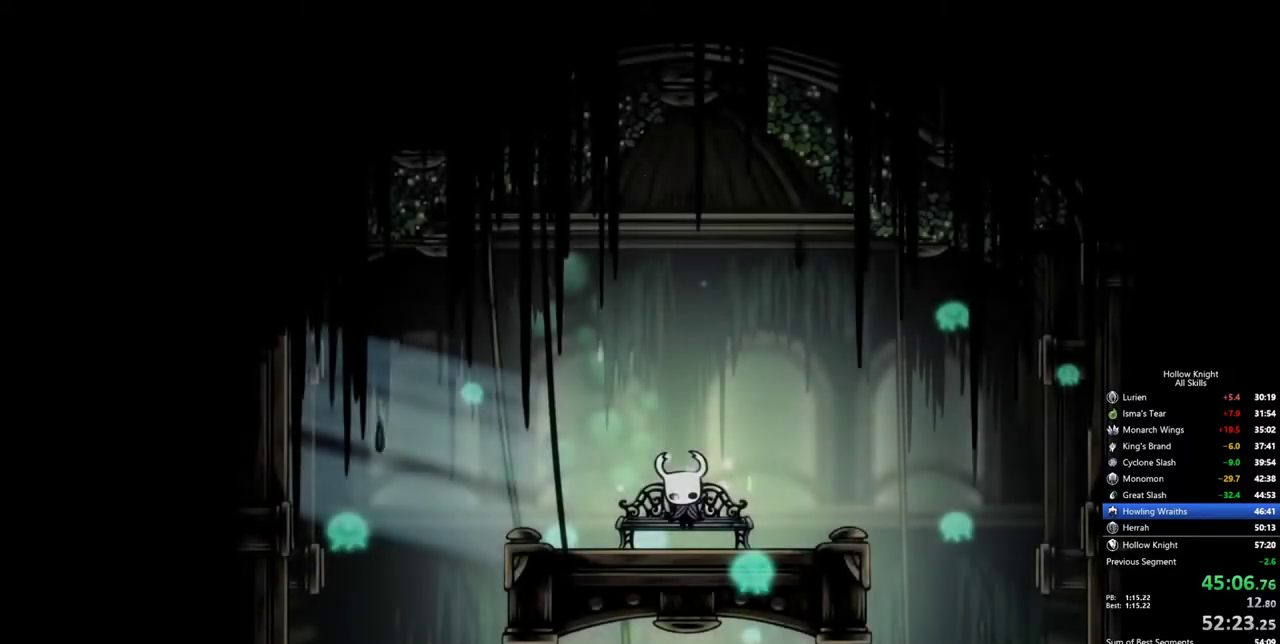
{"keys": ["left"], "events": [[17, "left", "up"], [67, "left", "down"], [150, "left", "up"], [200, "left", "down"], [250, "left", "up"], [334, "left", "down"], [384, "left", "up"], [484, "left", "down"]]}
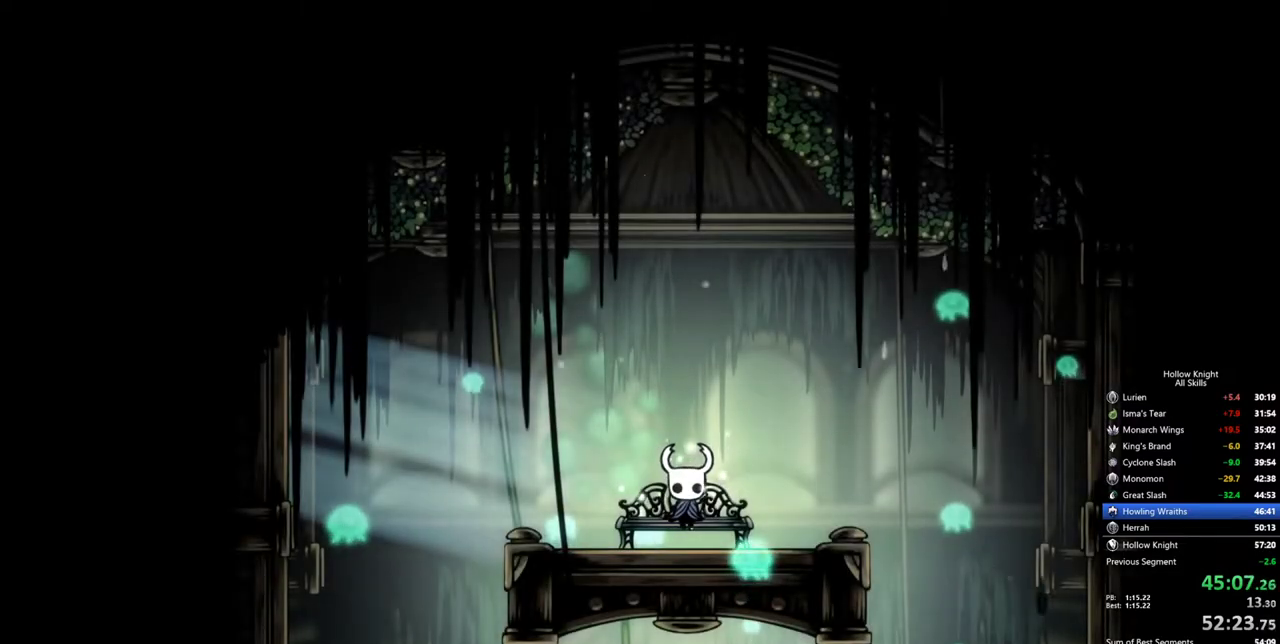
{"keys": [], "events": [[34, "left", "up"], [67, "left", "down"], [117, "left", "up"], [217, "left", "down"], [267, "left", "up"], [317, "left", "down"], [400, "left", "up"], [450, "left", "down"], [500, "left", "up"]]}
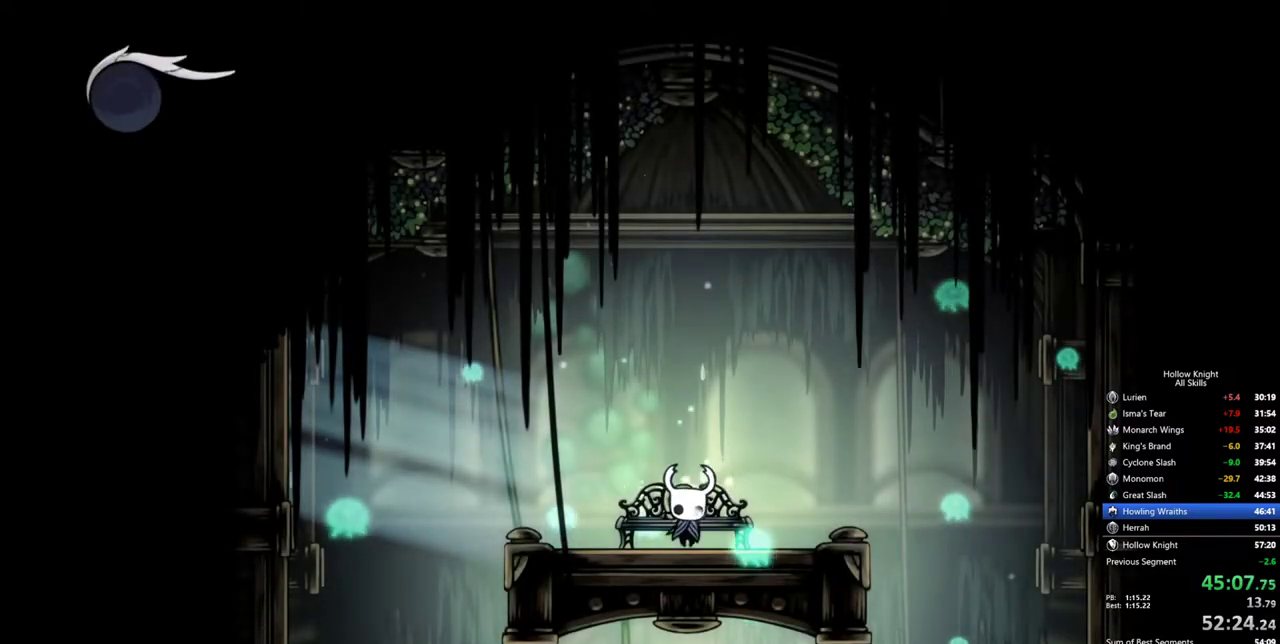
{"keys": ["dash", "left"], "events": [[84, "left", "down"], [134, "left", "up"], [184, "left", "down"], [234, "left", "up"], [334, "left", "down"], [417, "dash", "down"]]}
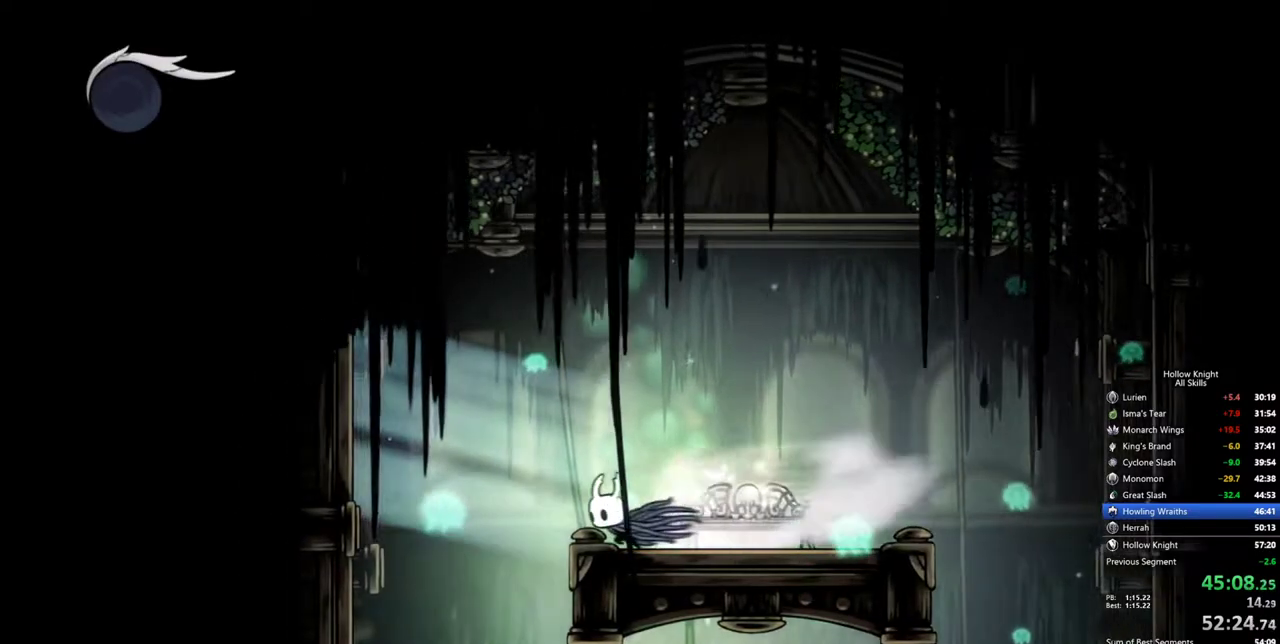
{"keys": [], "events": [[17, "dash", "up"], [150, "inv", "down"], [200, "left", "up"], [300, "inv", "up"]]}
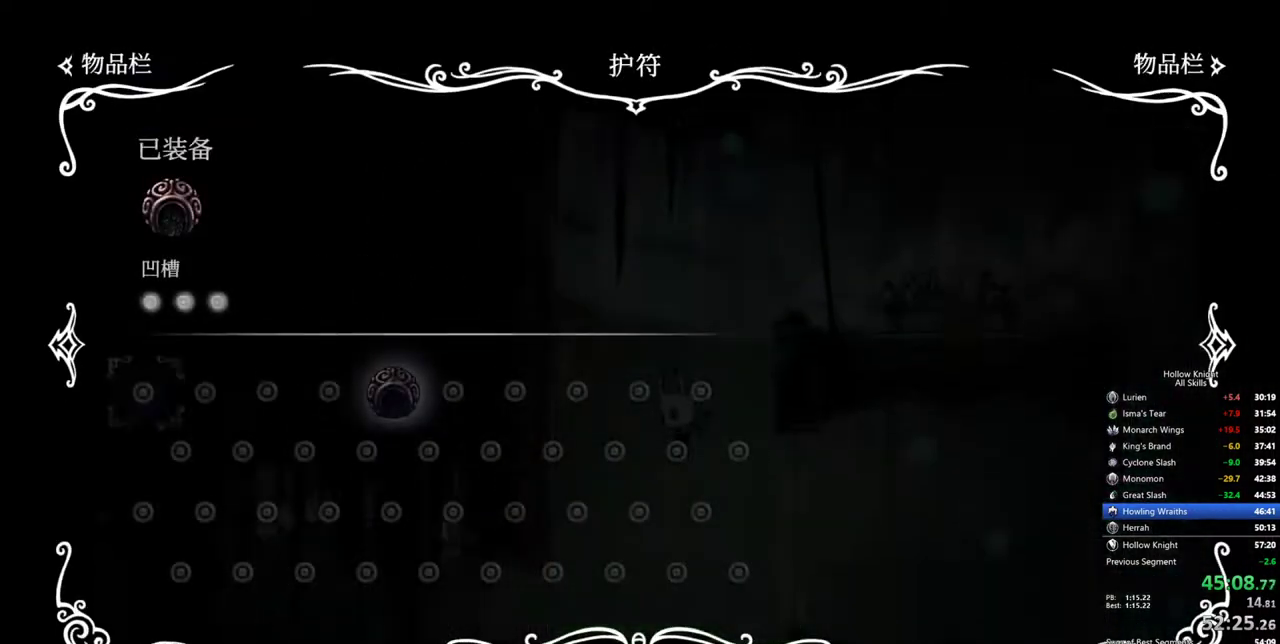
{"keys": [], "events": [[400, "inv", "down"], [500, "inv", "up"]]}
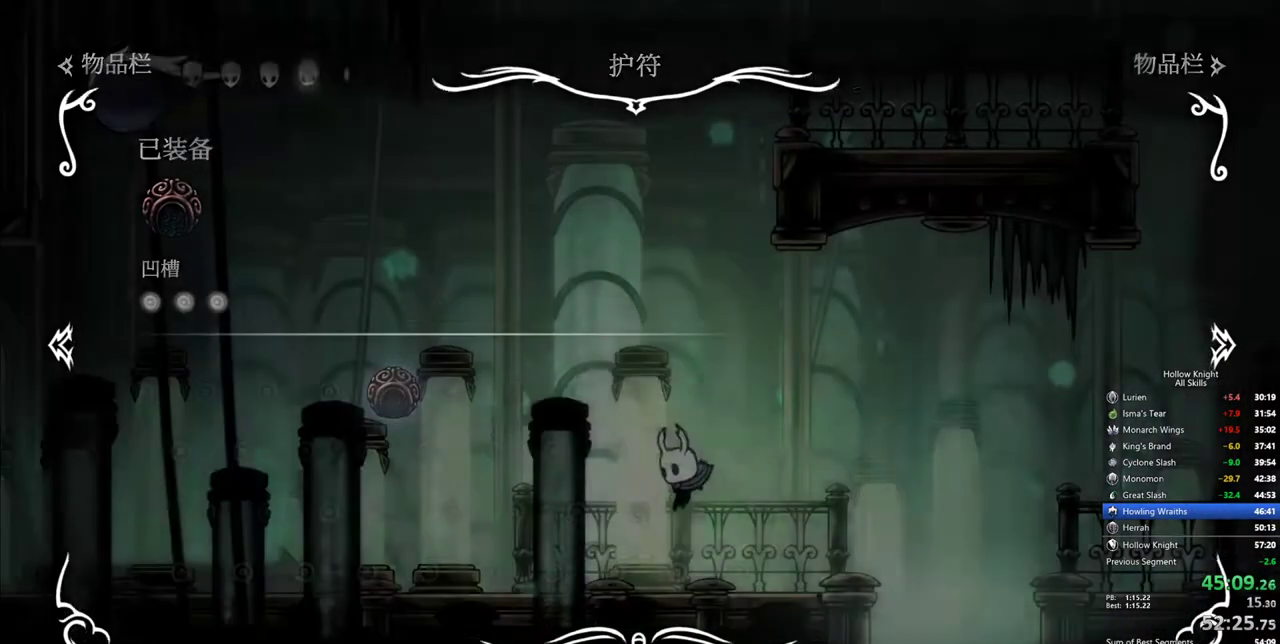
{"keys": ["cdash"], "events": [[184, "cdash", "down"]]}
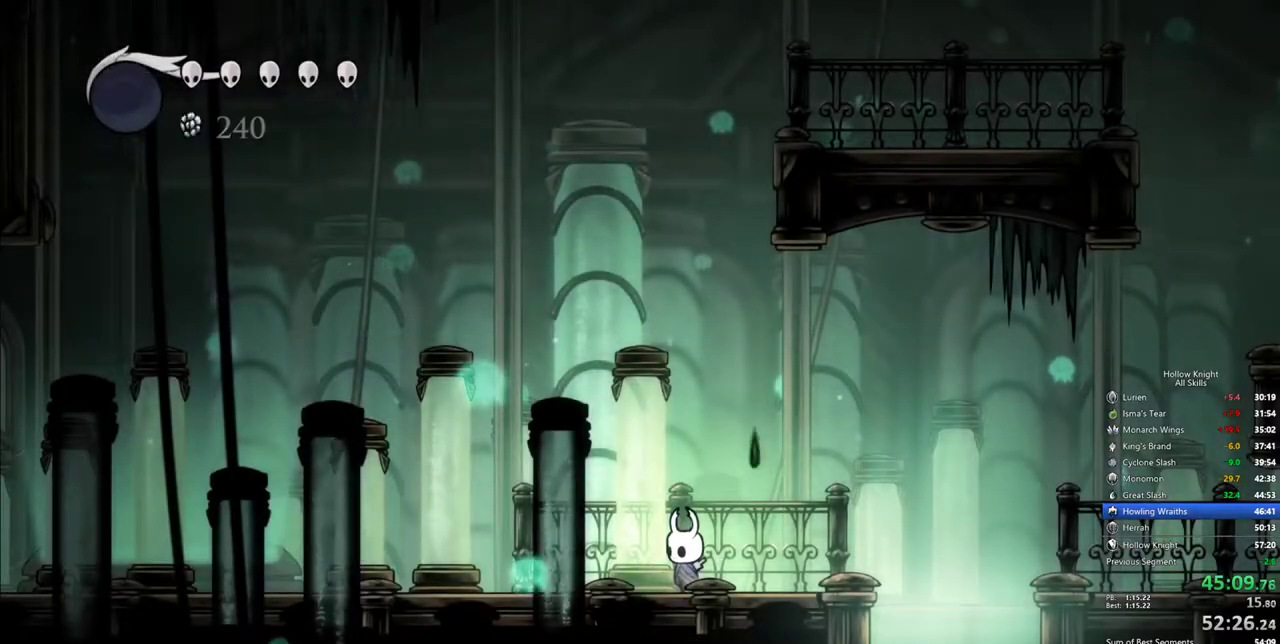
{"keys": ["cdash"], "events": [[100, "cdash", "up"], [150, "cdash", "down"]]}
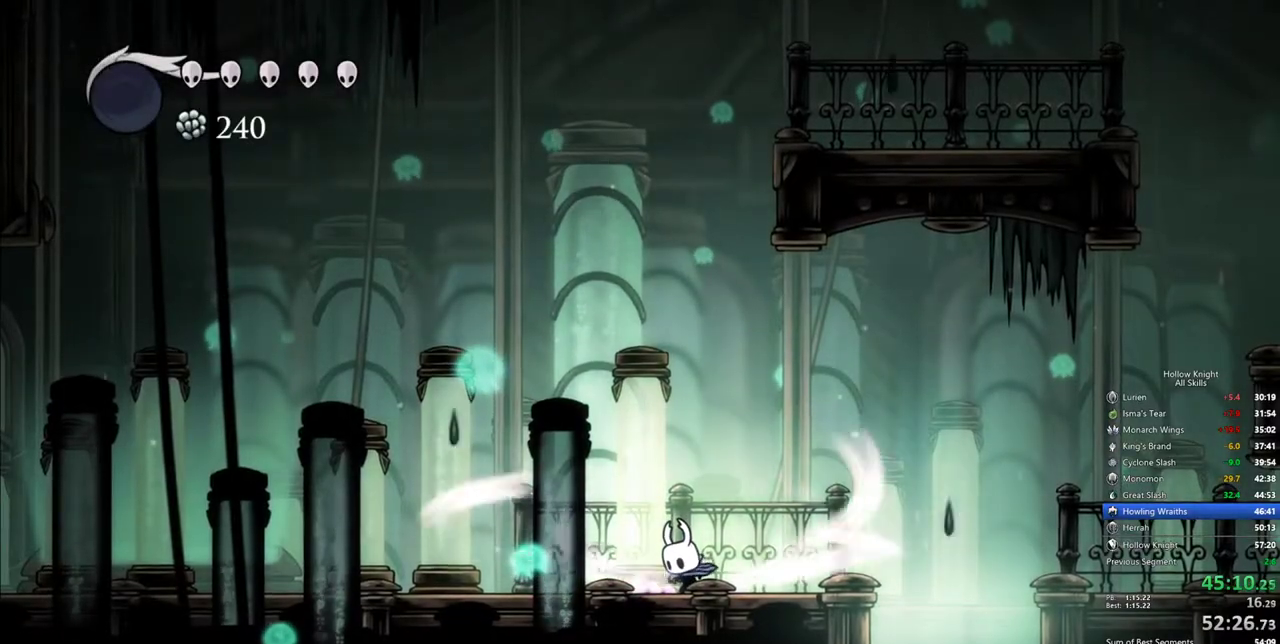
{"keys": ["cdash"], "events": []}
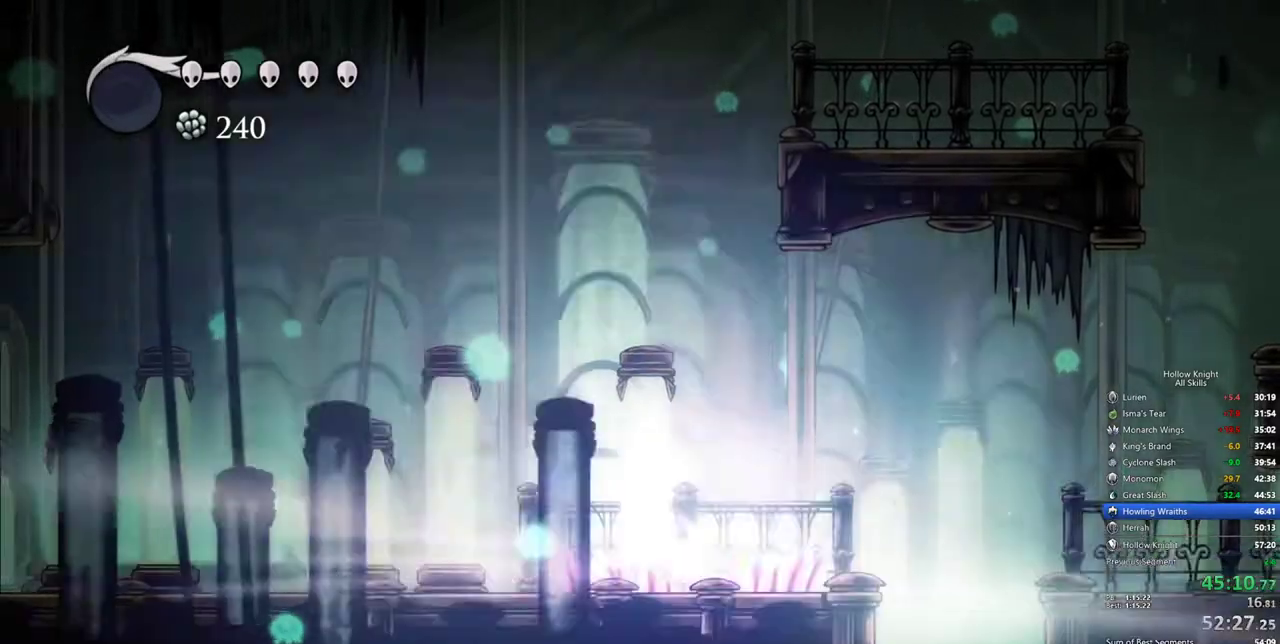
{"keys": []}
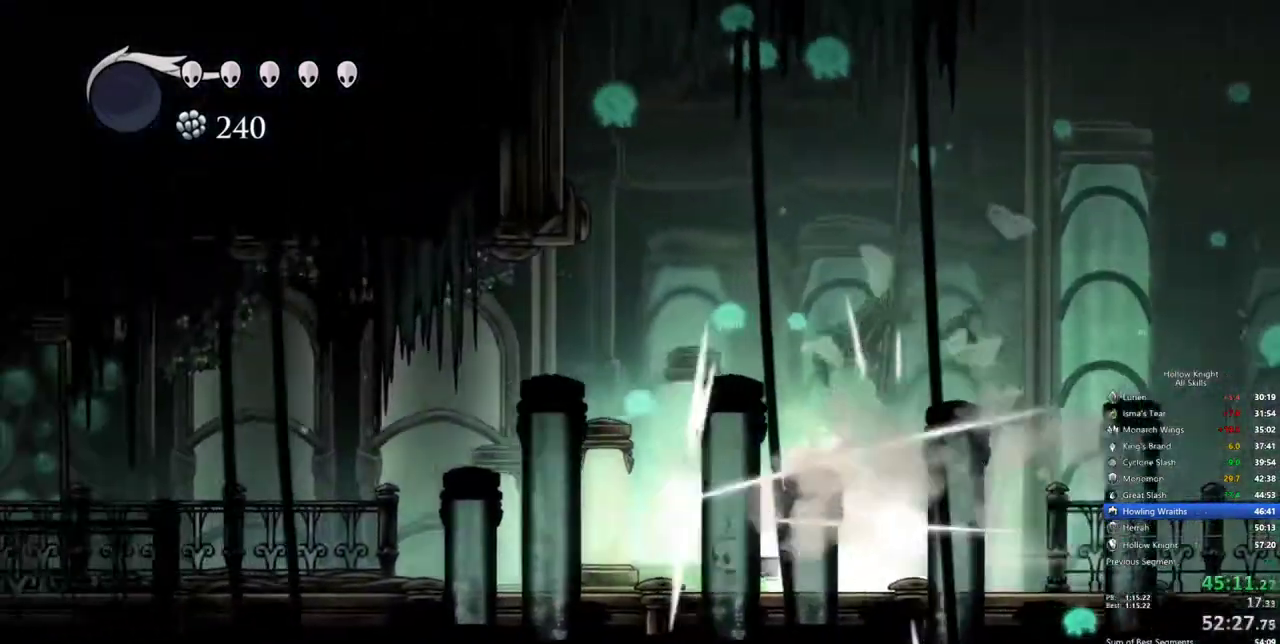
{"keys": [], "events": []}
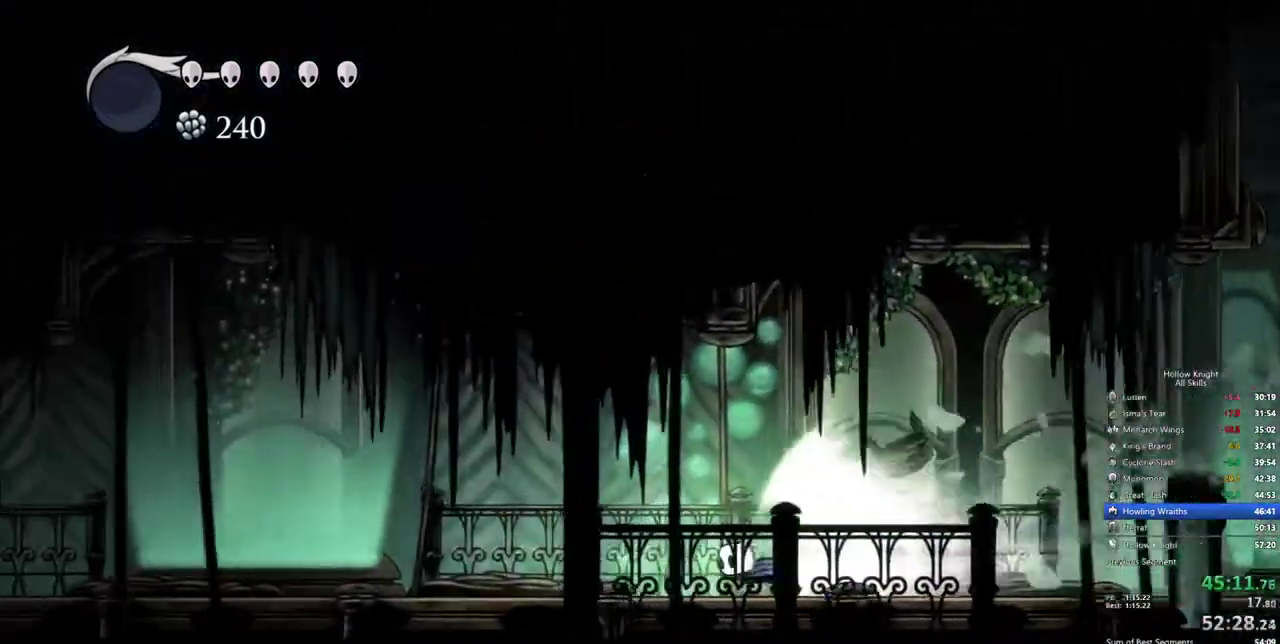
{"keys": [], "events": []}